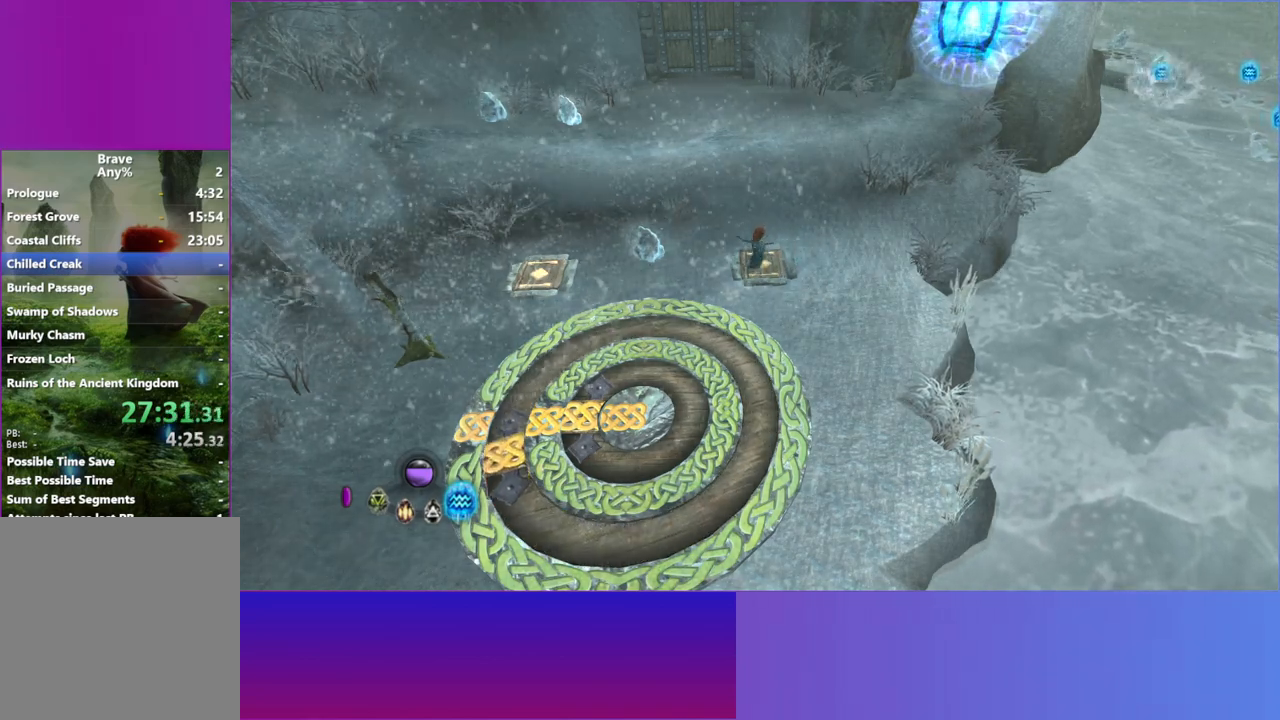
Gameplay with a controller (Xbox layout); each line is a JSON object with the inputs held at the frame after it. "button_events" lists button changes between this image and that frame as [ms after this image, input, new state], when the widget could be followed in between (sticks are given only as held states). Not read: L3 R3.
{"buttons": [], "left_stick": "up", "right_stick": "center", "button_events": []}
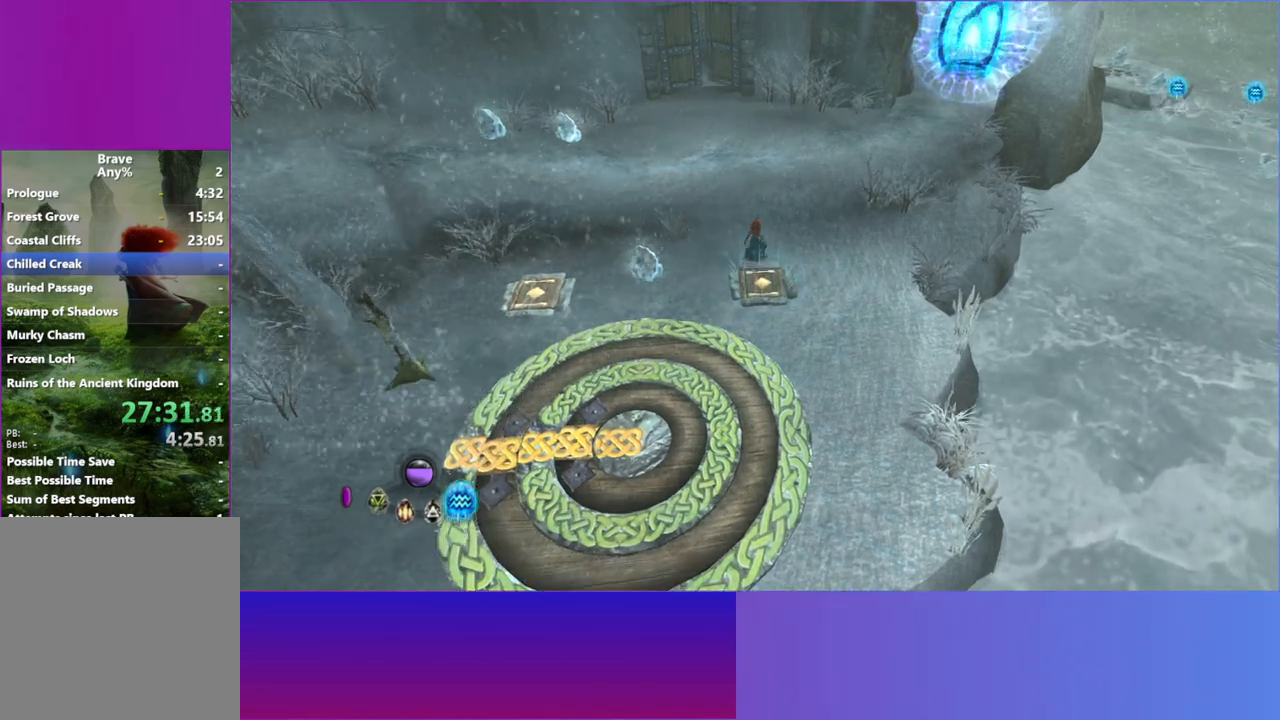
{"buttons": [], "left_stick": "up-left", "right_stick": "center", "button_events": [[33, "A", "down"], [200, "A", "up"], [367, "A", "down"], [450, "A", "up"]]}
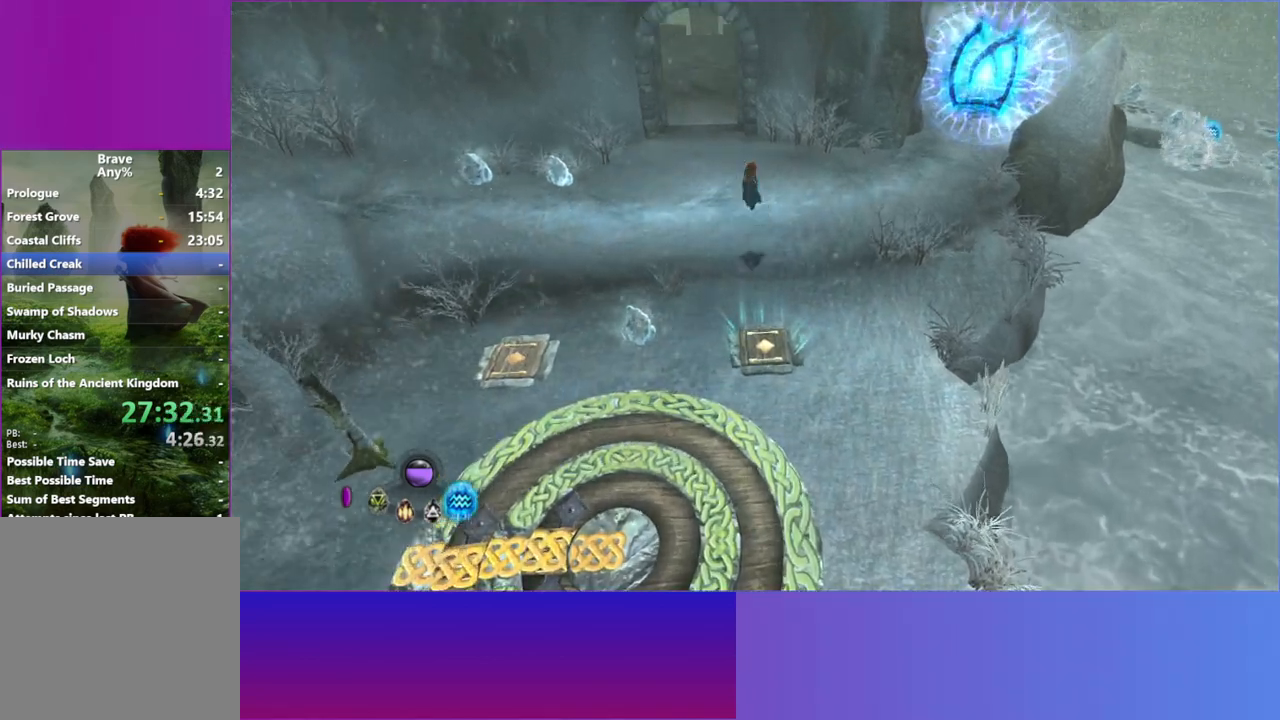
{"buttons": ["L2"], "left_stick": "up", "right_stick": "center", "button_events": [[433, "L2", "down"]]}
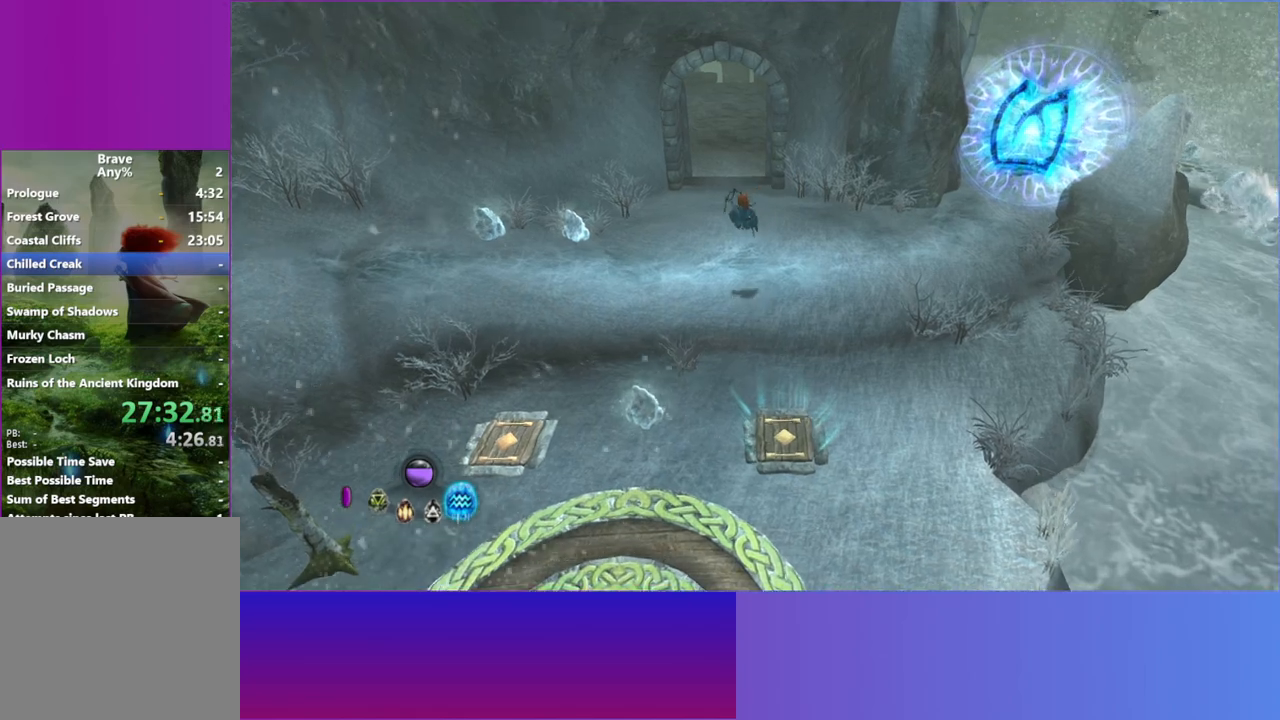
{"buttons": [], "left_stick": "up", "right_stick": "center", "button_events": [[50, "L2", "up"], [150, "L2", "down"], [267, "L2", "up"], [367, "L2", "down"], [483, "L2", "up"]]}
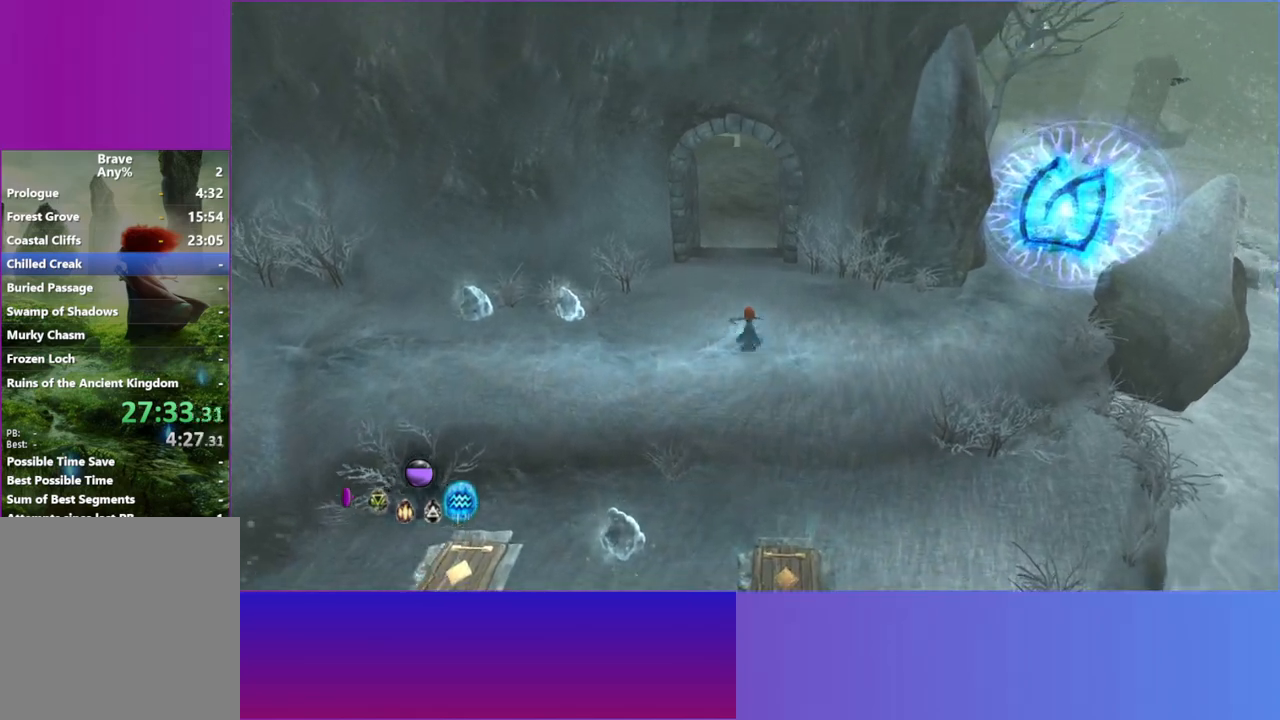
{"buttons": [], "left_stick": "up", "right_stick": "center", "button_events": [[83, "L2", "down"], [200, "L2", "up"], [300, "L2", "down"], [417, "L2", "up"]]}
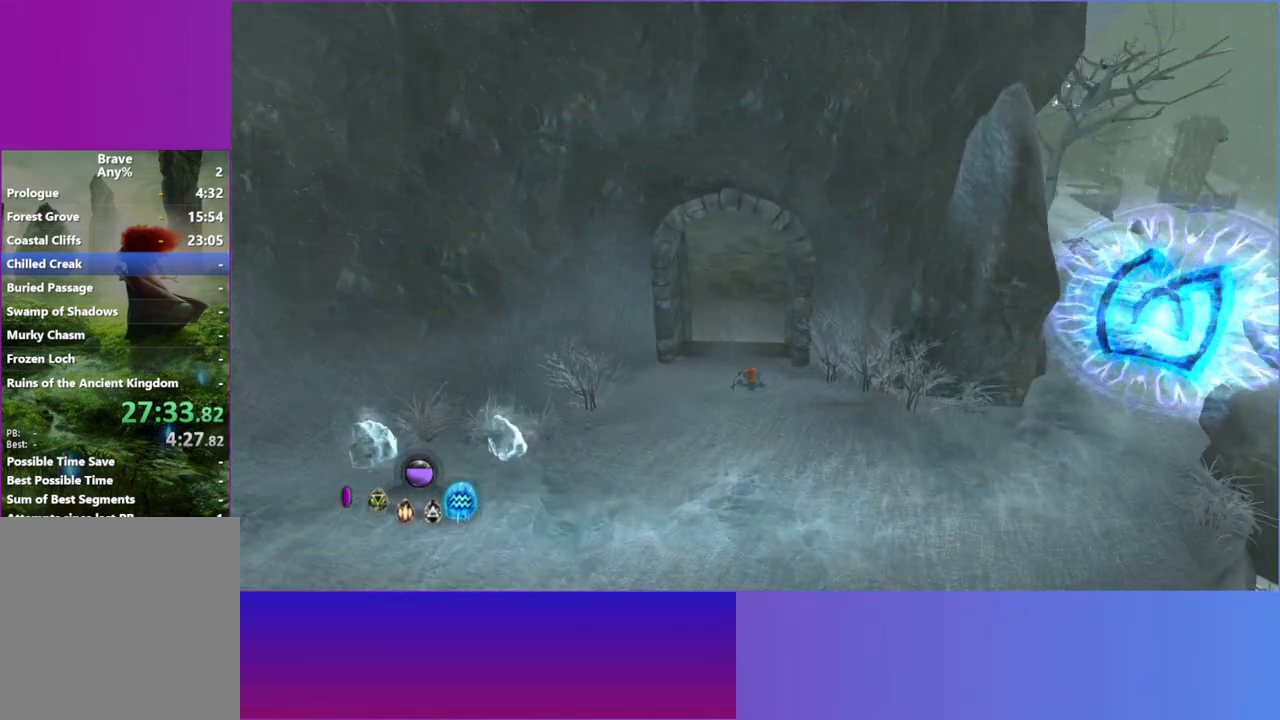
{"buttons": ["L2"], "left_stick": "up", "right_stick": "center", "button_events": [[33, "L2", "down"], [133, "L2", "up"], [233, "L2", "down"], [333, "L2", "up"], [450, "L2", "down"]]}
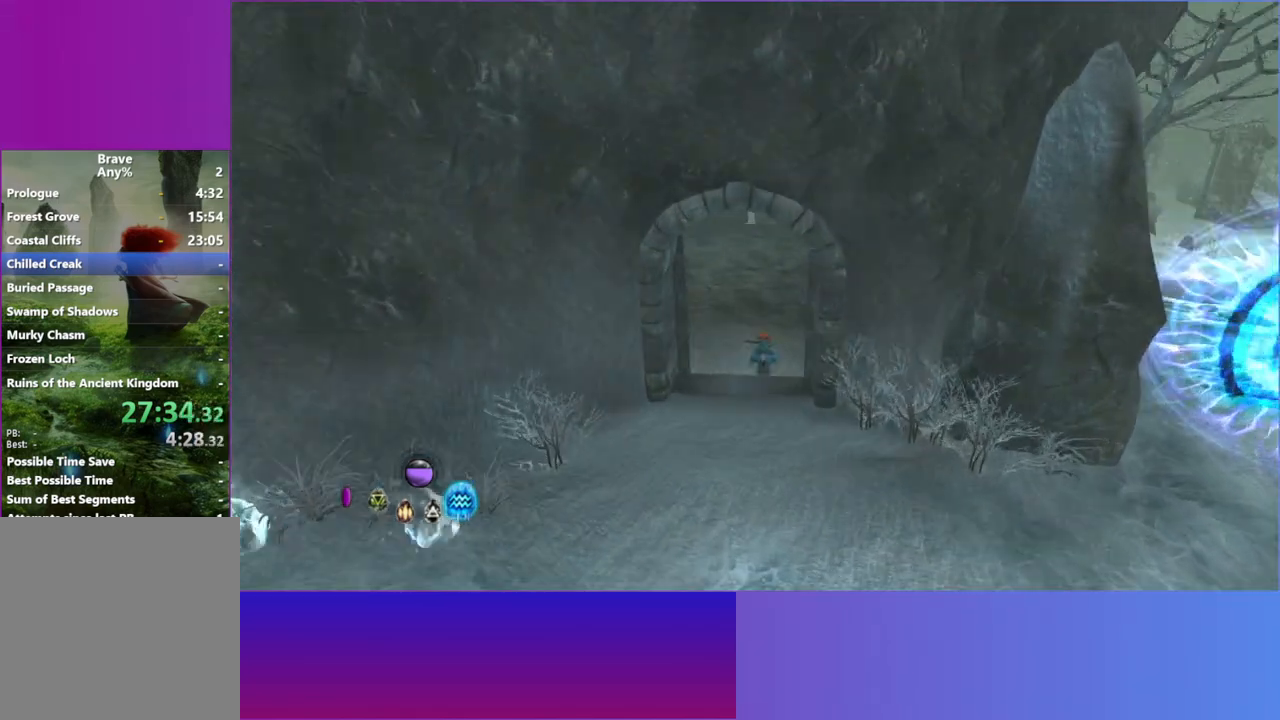
{"buttons": [], "left_stick": "up", "right_stick": "center", "button_events": [[67, "L2", "up"], [167, "L2", "down"], [267, "L2", "up"], [400, "L2", "down"], [500, "L2", "up"]]}
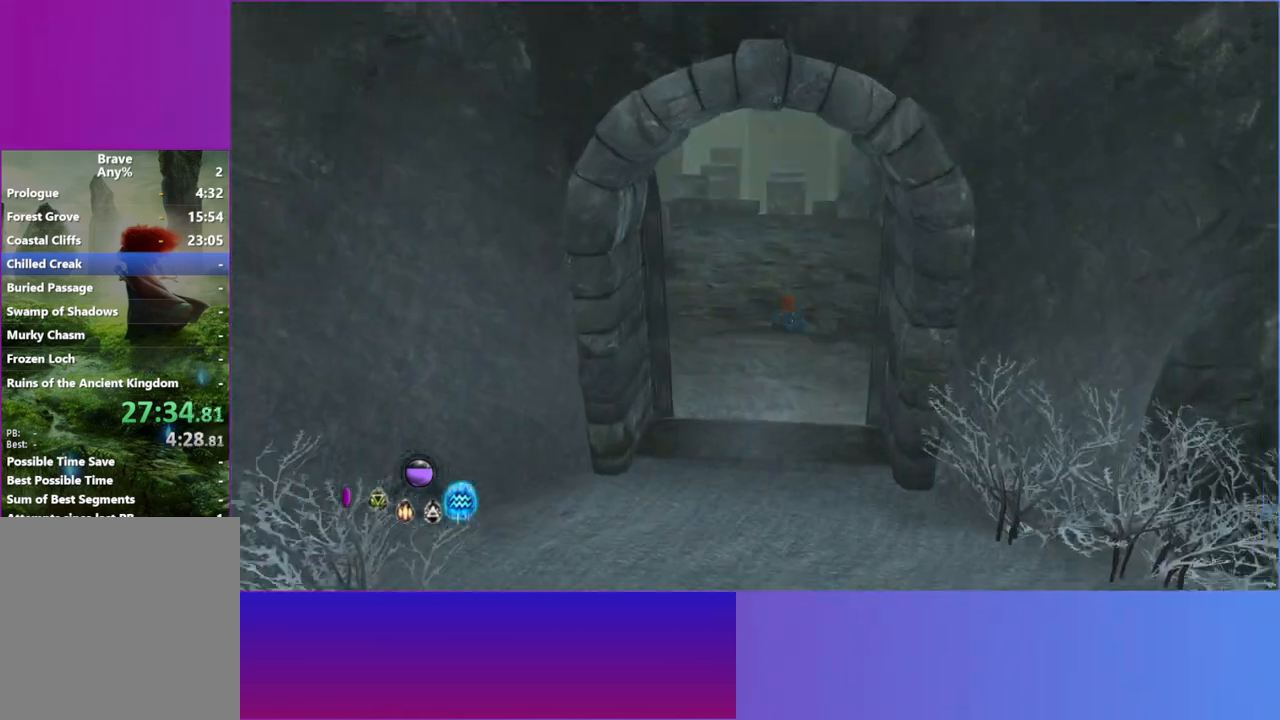
{"buttons": [], "left_stick": "up", "right_stick": "up-left", "button_events": [[117, "L2", "down"], [217, "L2", "up"], [317, "L2", "down"], [450, "L2", "up"]]}
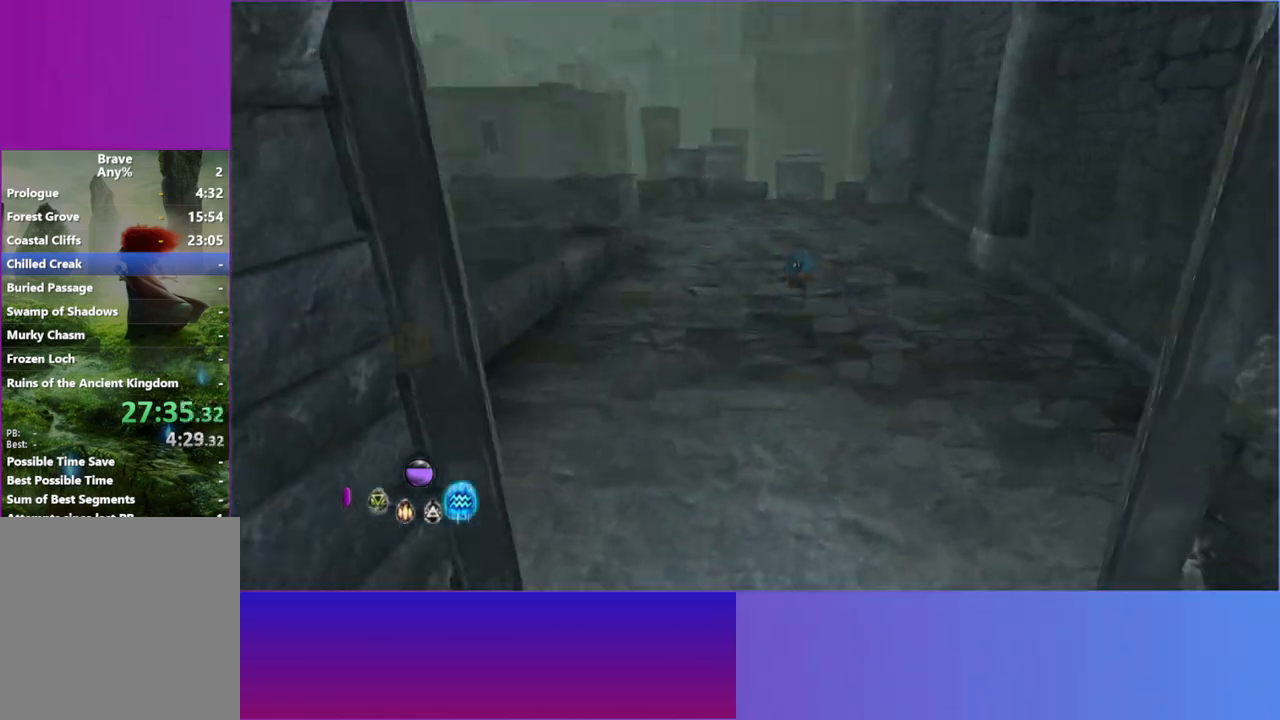
{"buttons": ["L2"], "left_stick": "up", "right_stick": "center", "button_events": [[50, "L2", "down"], [167, "L2", "up"], [267, "L2", "down"], [383, "L2", "up"], [467, "L2", "down"]]}
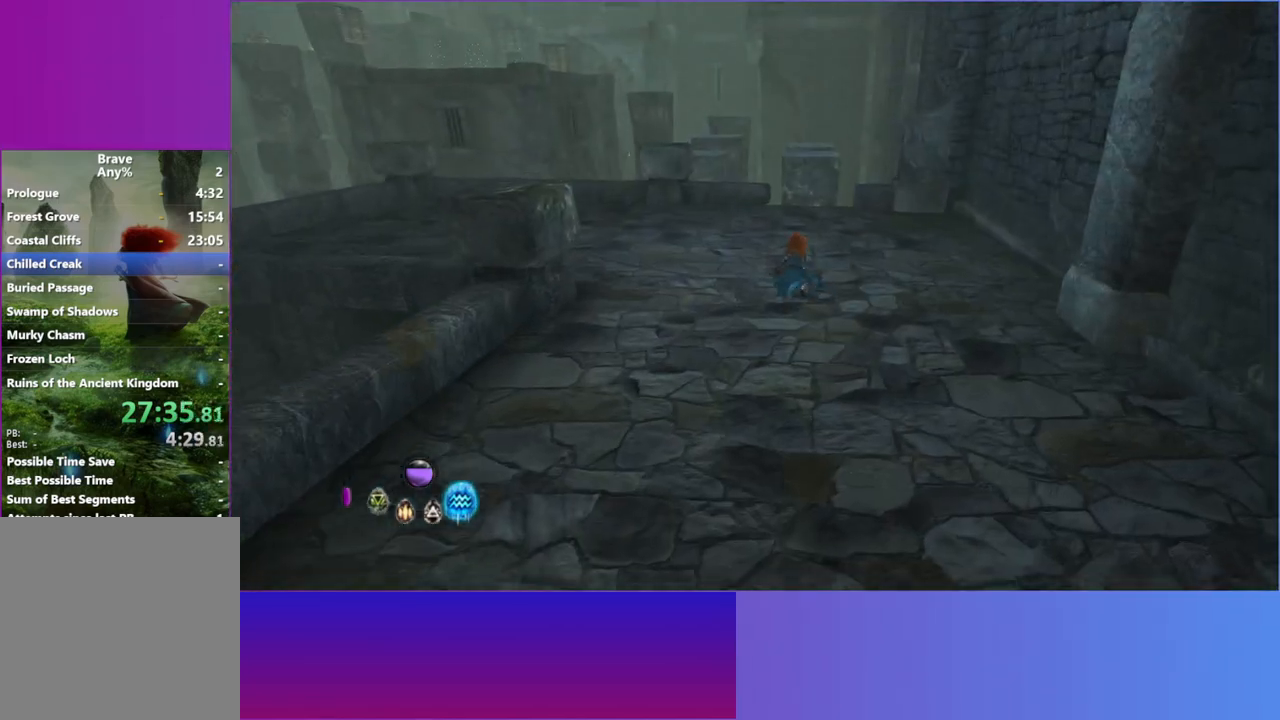
{"buttons": [], "left_stick": "up", "right_stick": "center", "button_events": [[100, "L2", "up"], [183, "L2", "down"], [300, "L2", "up"]]}
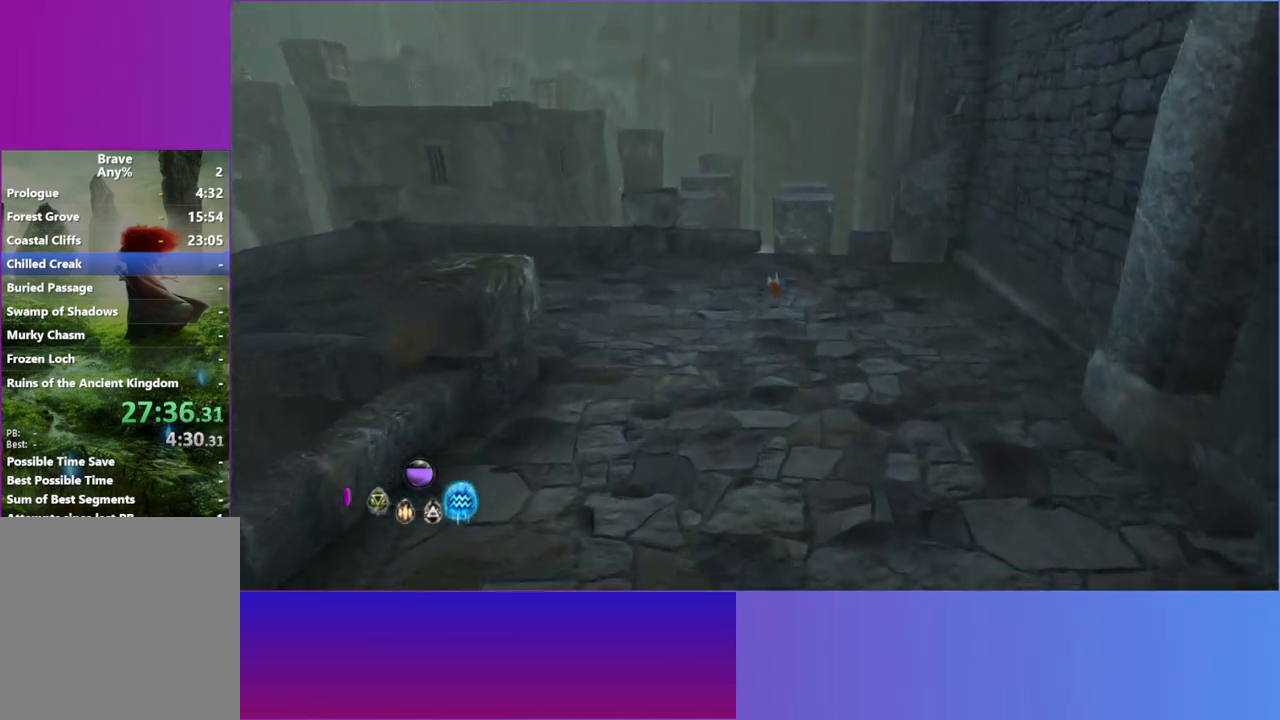
{"buttons": [], "left_stick": "up-right", "right_stick": "up-left", "button_events": [[17, "L1", "down"], [117, "L1", "up"], [217, "L1", "down"], [317, "L1", "up"]]}
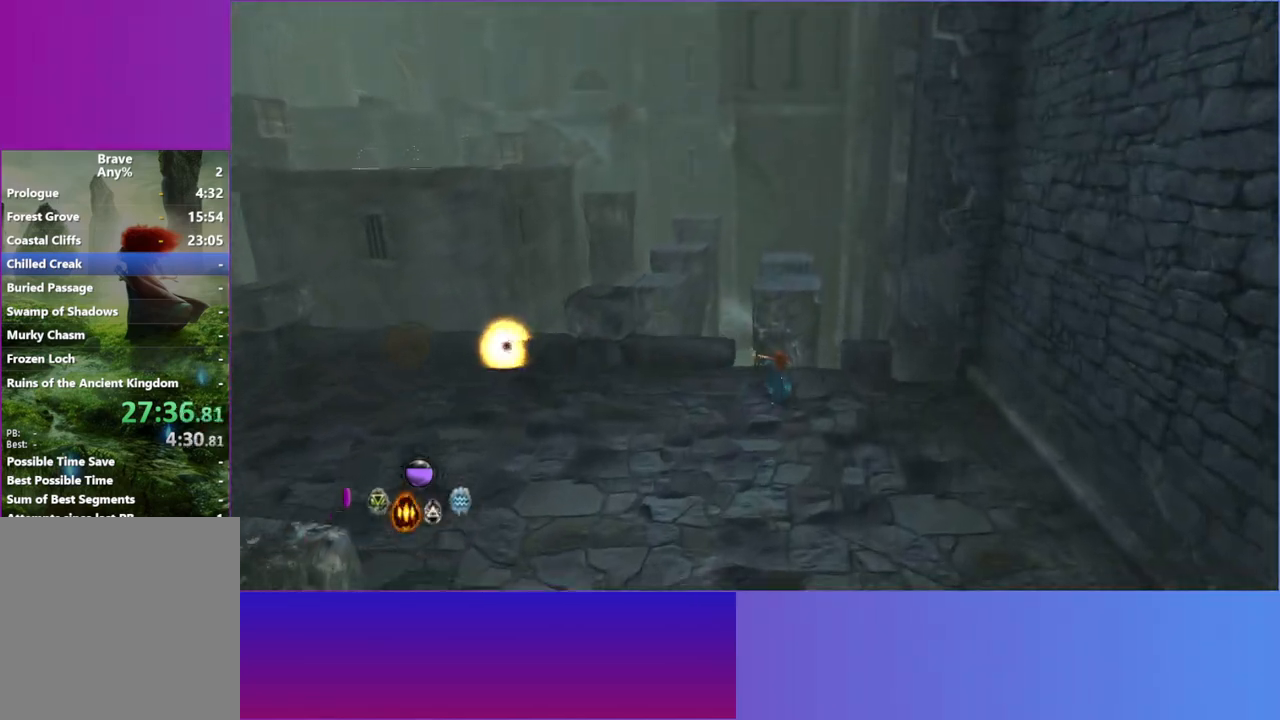
{"buttons": ["A"], "left_stick": "up", "right_stick": "up-left", "button_events": [[467, "A", "down"]]}
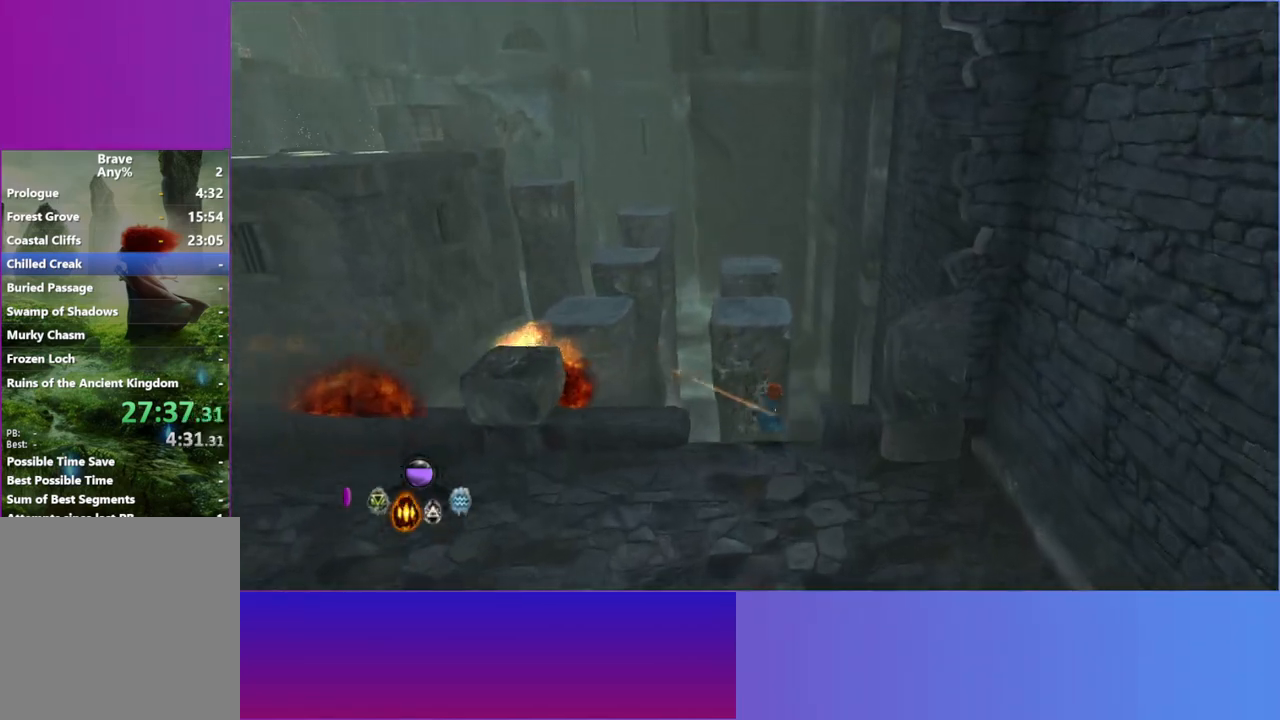
{"buttons": [], "left_stick": "up-left", "right_stick": "up-left", "button_events": [[100, "A", "up"], [350, "A", "down"], [467, "A", "up"]]}
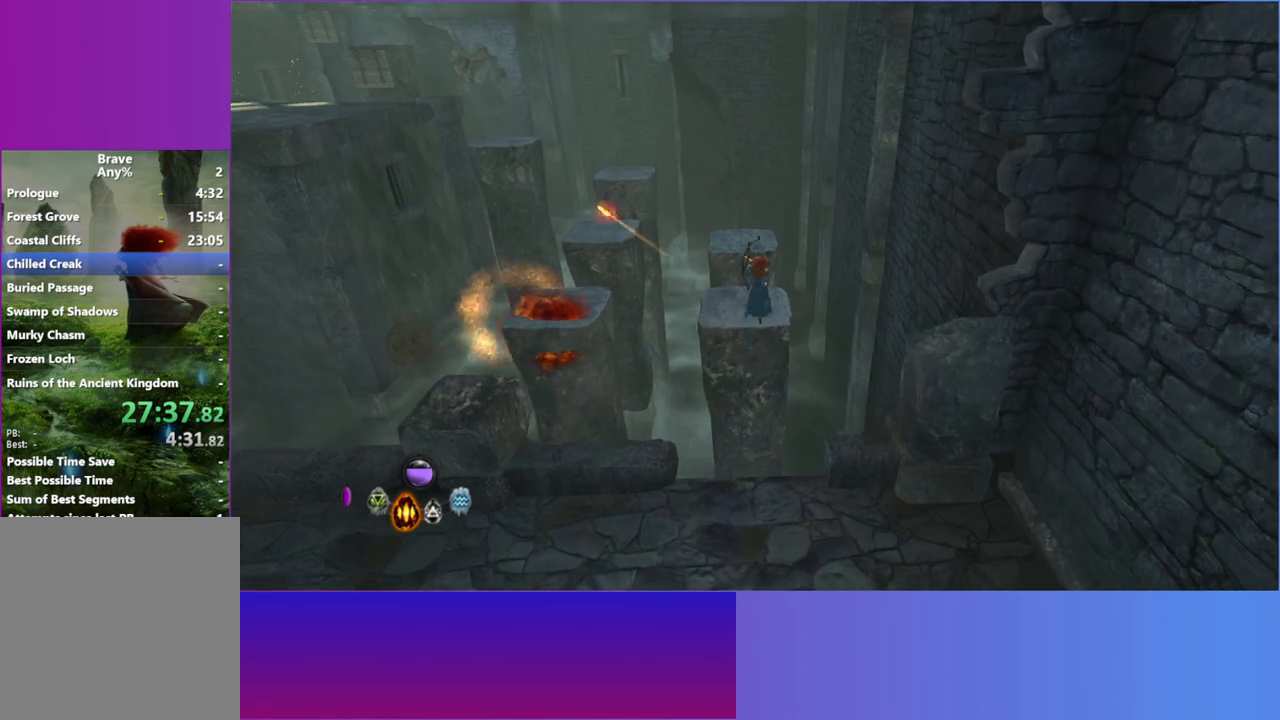
{"buttons": [], "left_stick": "up", "right_stick": "up-left", "button_events": []}
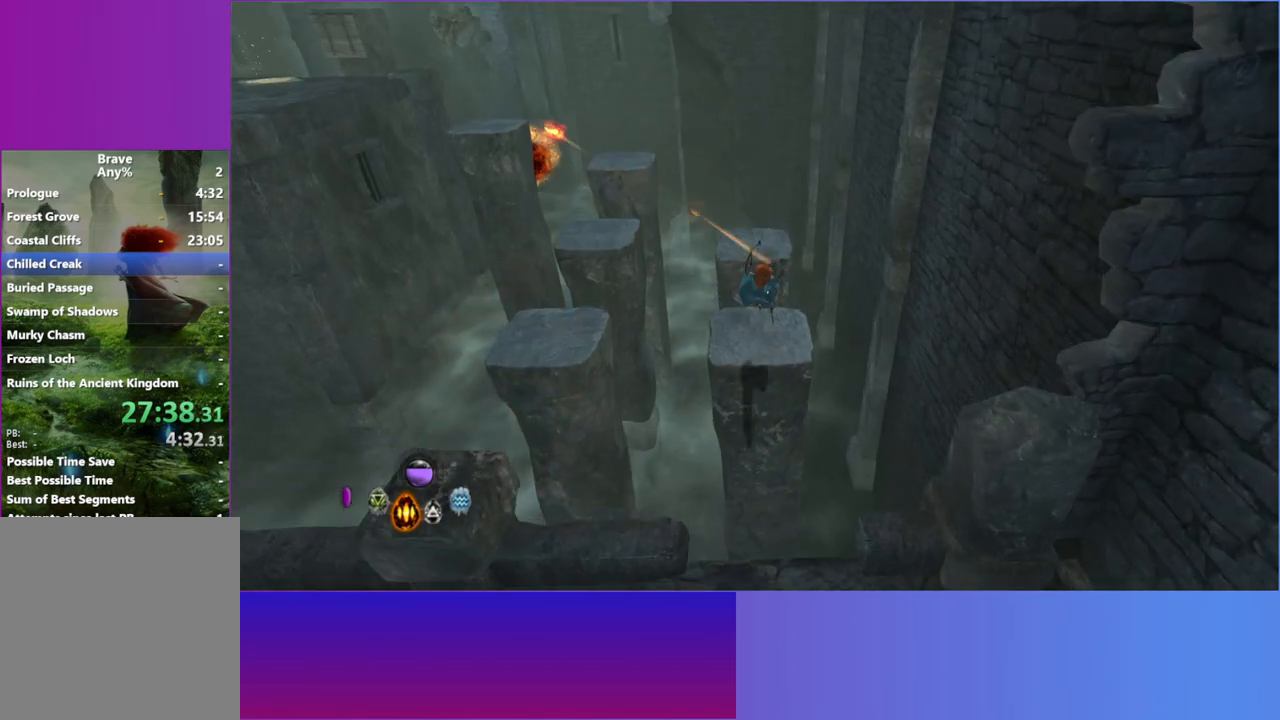
{"buttons": ["A"], "left_stick": "left", "right_stick": "up-left", "button_events": [[417, "A", "down"]]}
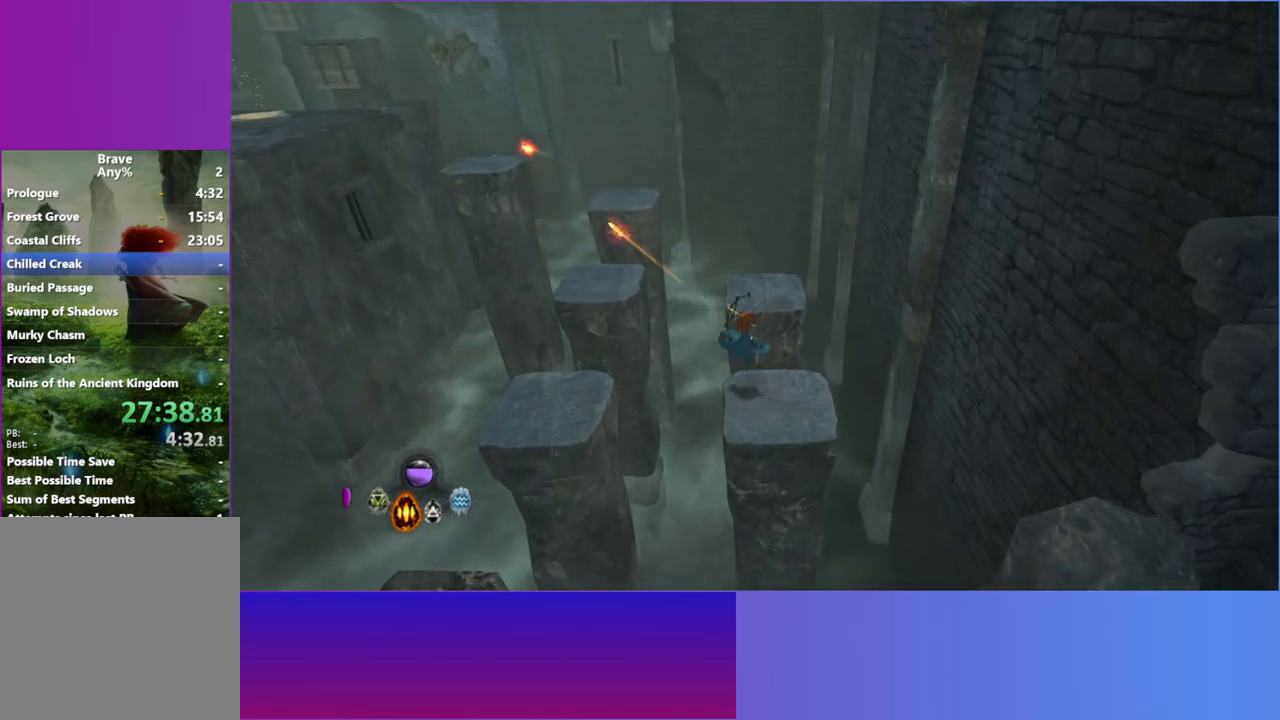
{"buttons": [], "left_stick": "left", "right_stick": "up", "button_events": [[33, "A", "up"], [317, "A", "down"], [433, "A", "up"]]}
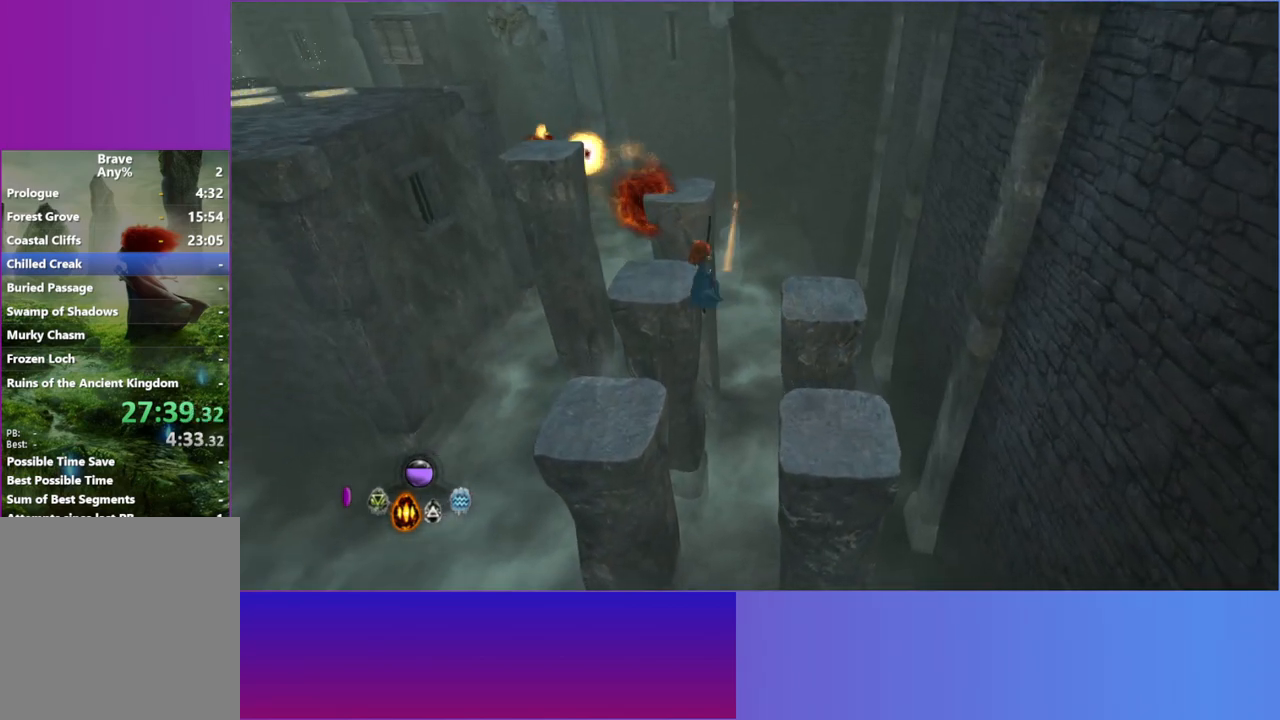
{"buttons": [], "left_stick": "up", "right_stick": "up", "button_events": []}
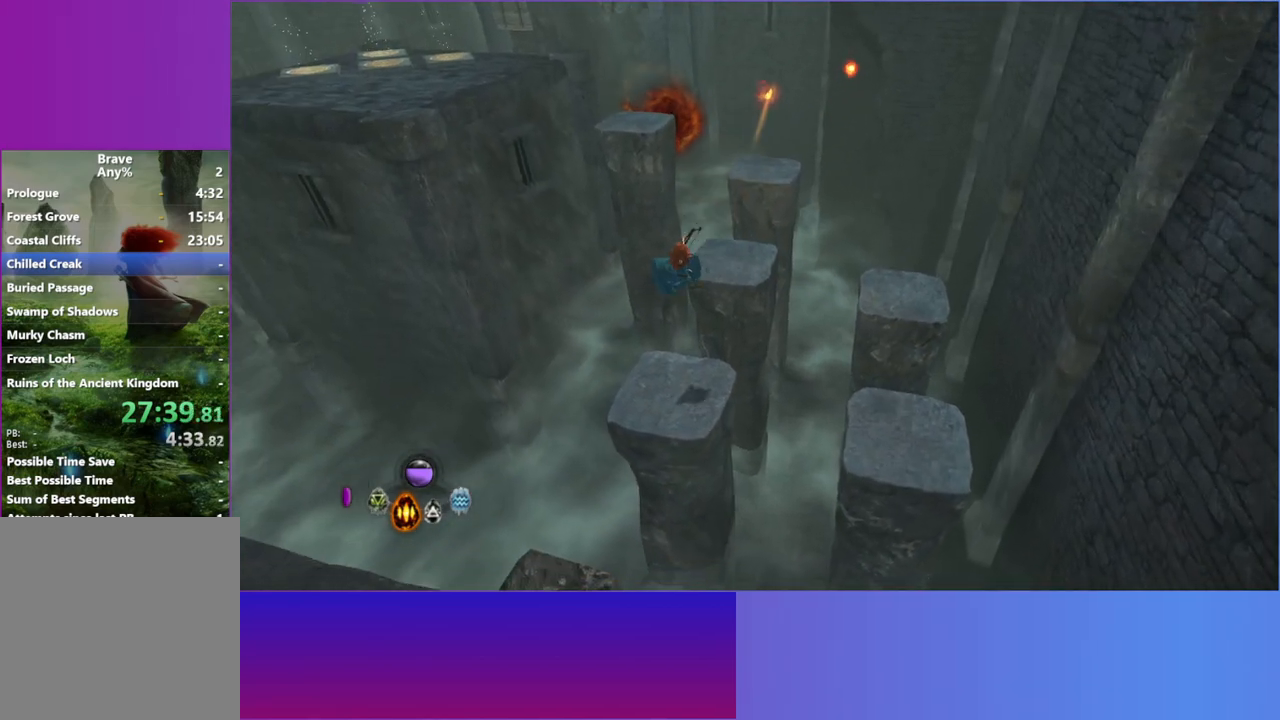
{"buttons": ["A"], "left_stick": "up", "right_stick": "up", "button_events": [[400, "A", "down"]]}
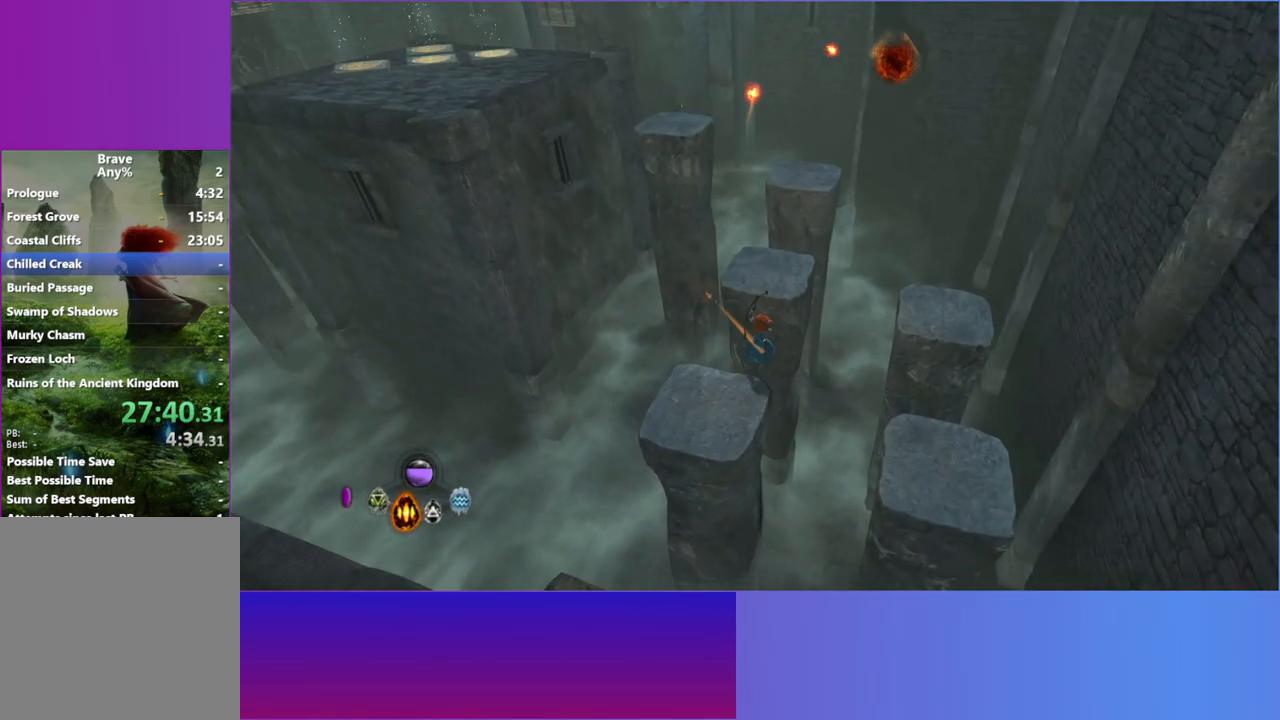
{"buttons": [], "left_stick": "up", "right_stick": "up-left", "button_events": [[50, "A", "up"], [267, "A", "down"], [383, "A", "up"]]}
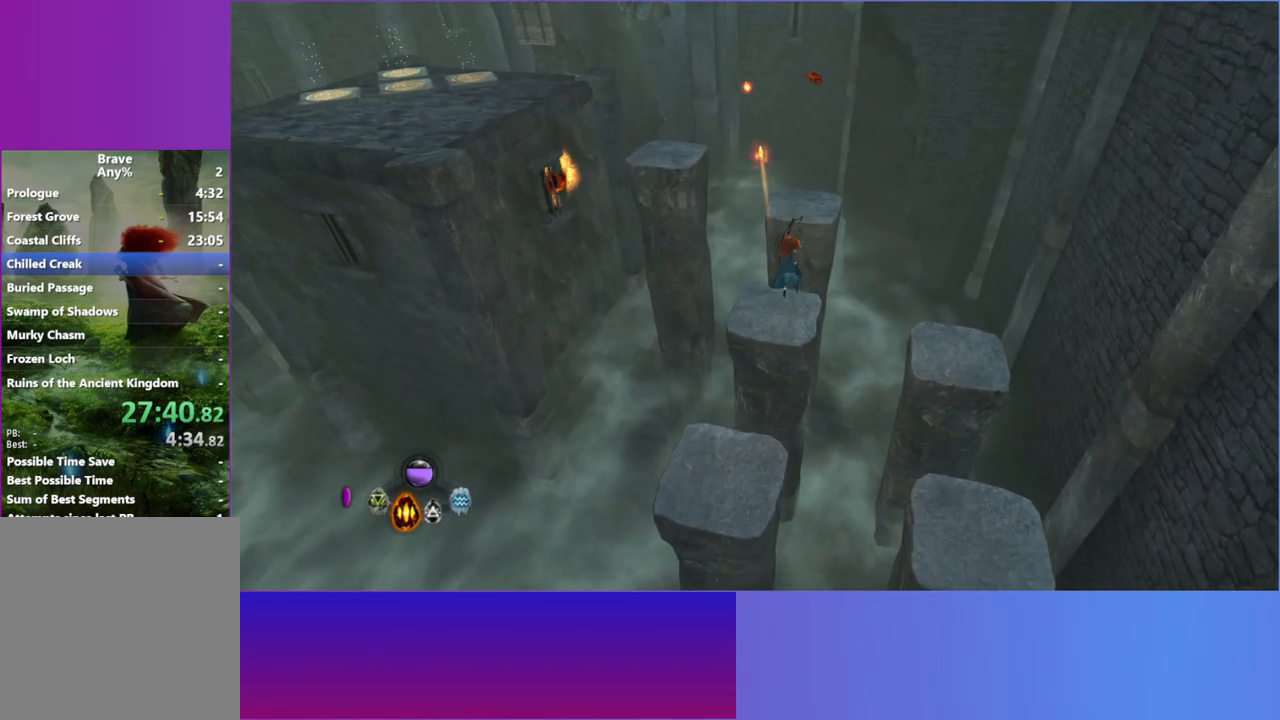
{"buttons": [], "left_stick": "up", "right_stick": "up-left", "button_events": []}
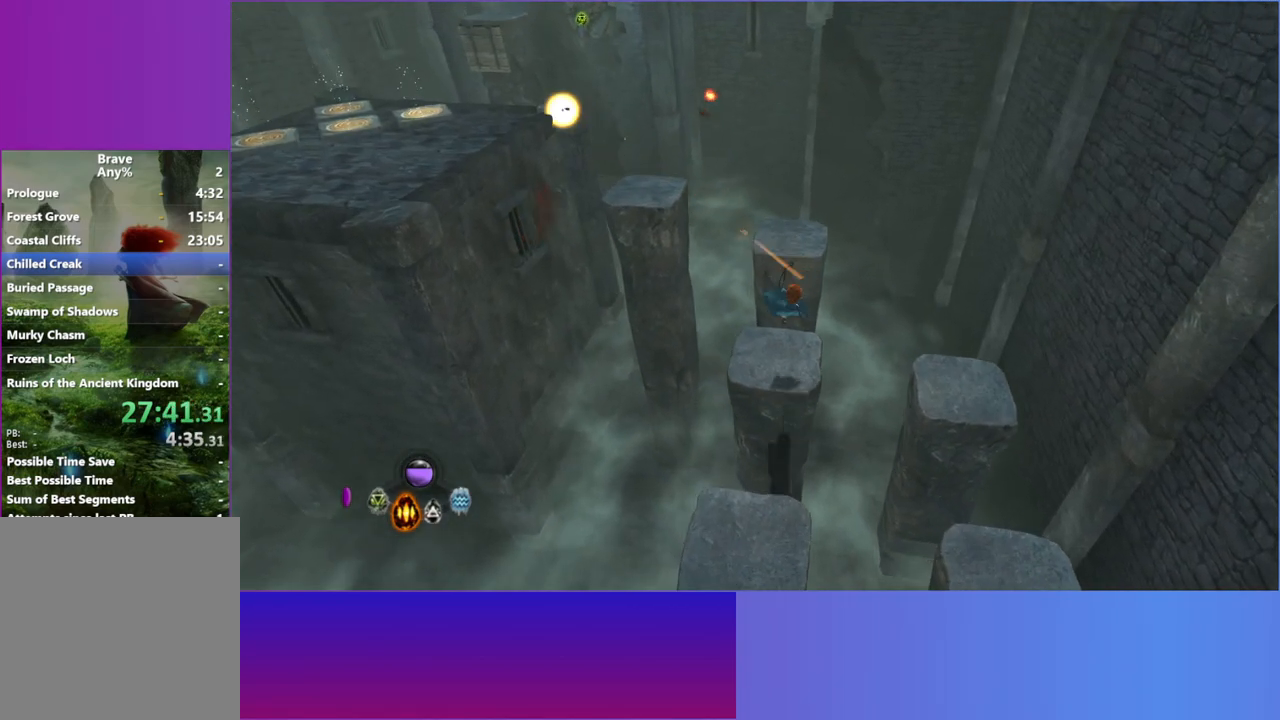
{"buttons": ["A"], "left_stick": "up", "right_stick": "up-left", "button_events": [[483, "A", "down"]]}
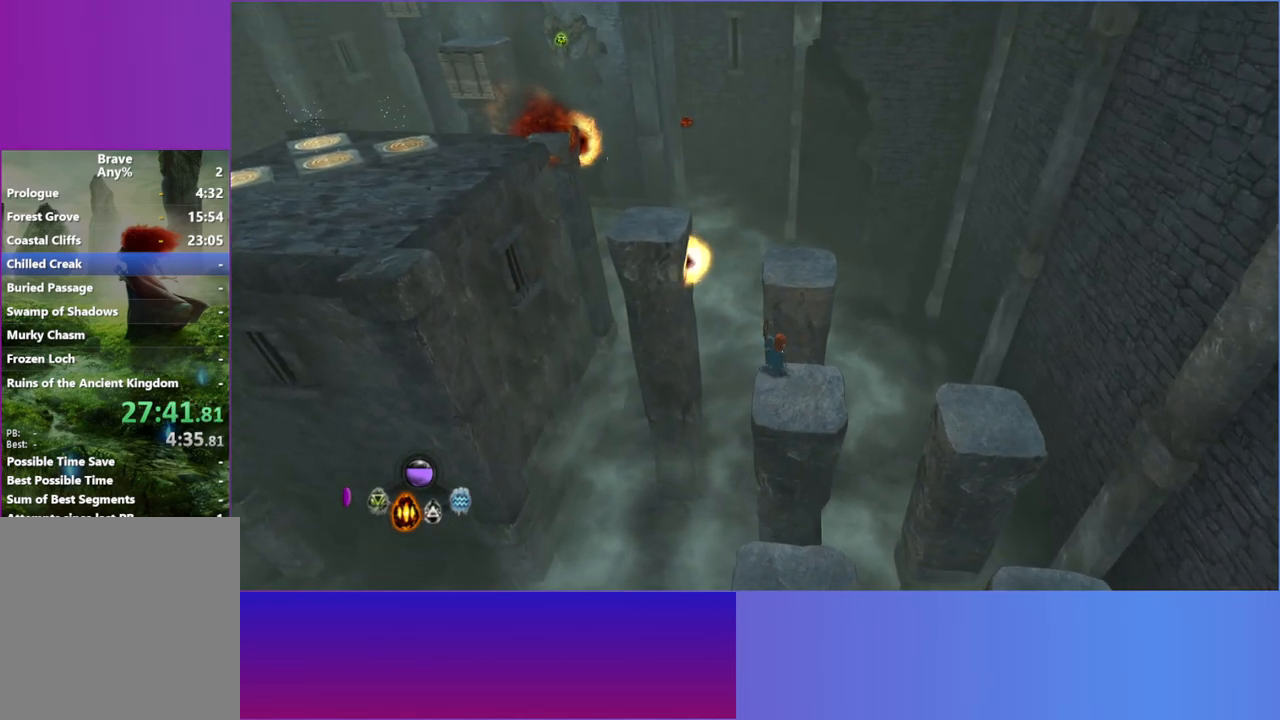
{"buttons": [], "left_stick": "up-right", "right_stick": "up-left", "button_events": [[100, "A", "up"], [183, "A", "down"], [283, "A", "up"]]}
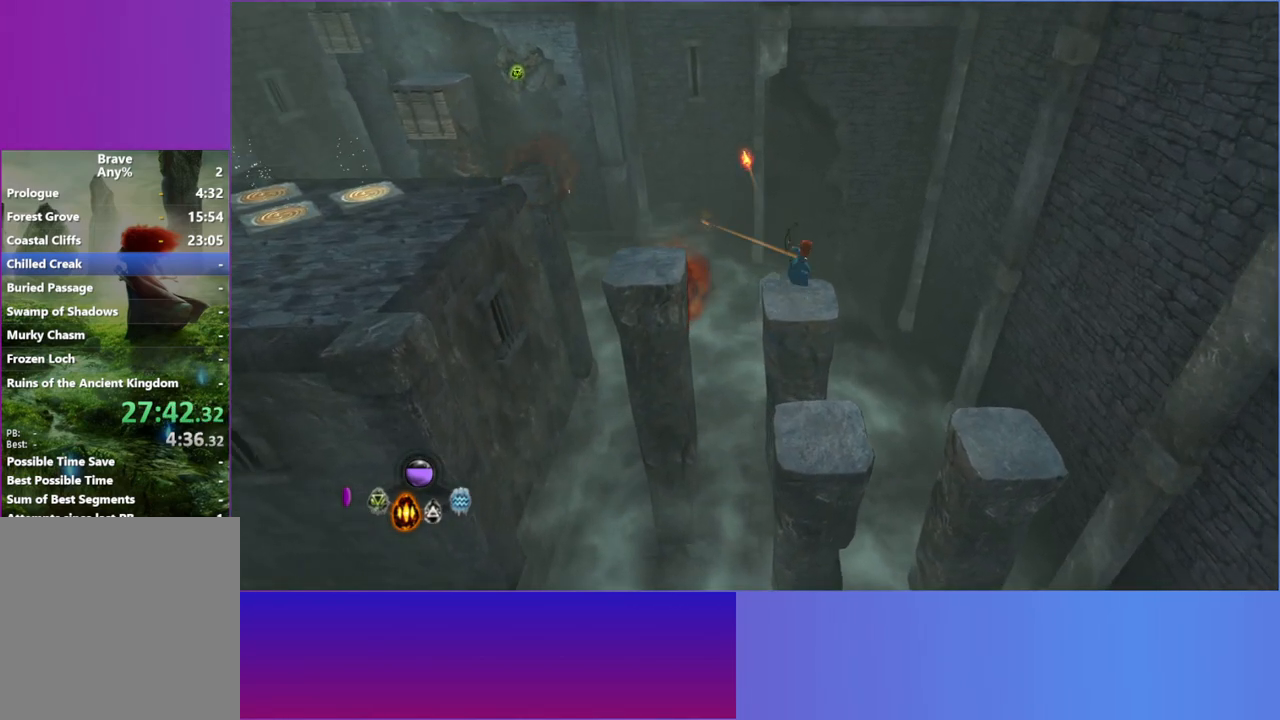
{"buttons": [], "left_stick": "up-left", "right_stick": "up-left", "button_events": []}
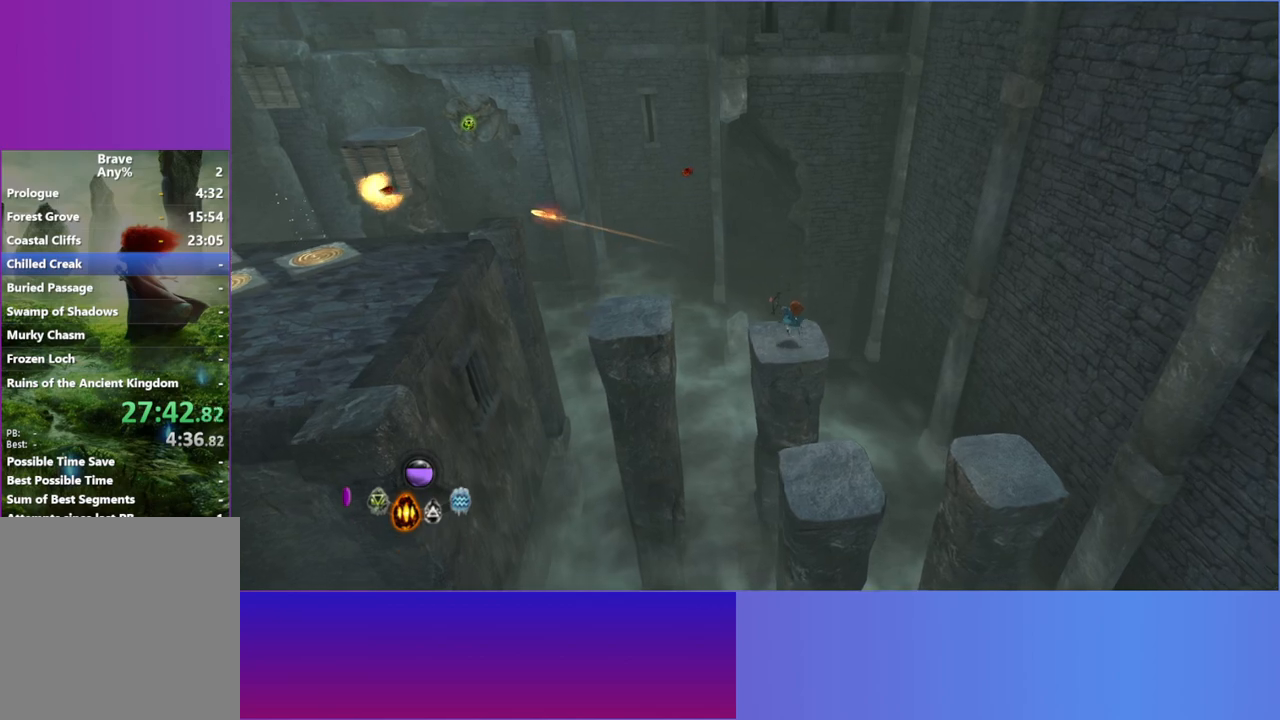
{"buttons": [], "left_stick": "left", "right_stick": "up-left", "button_events": [[217, "A", "down"], [367, "A", "up"]]}
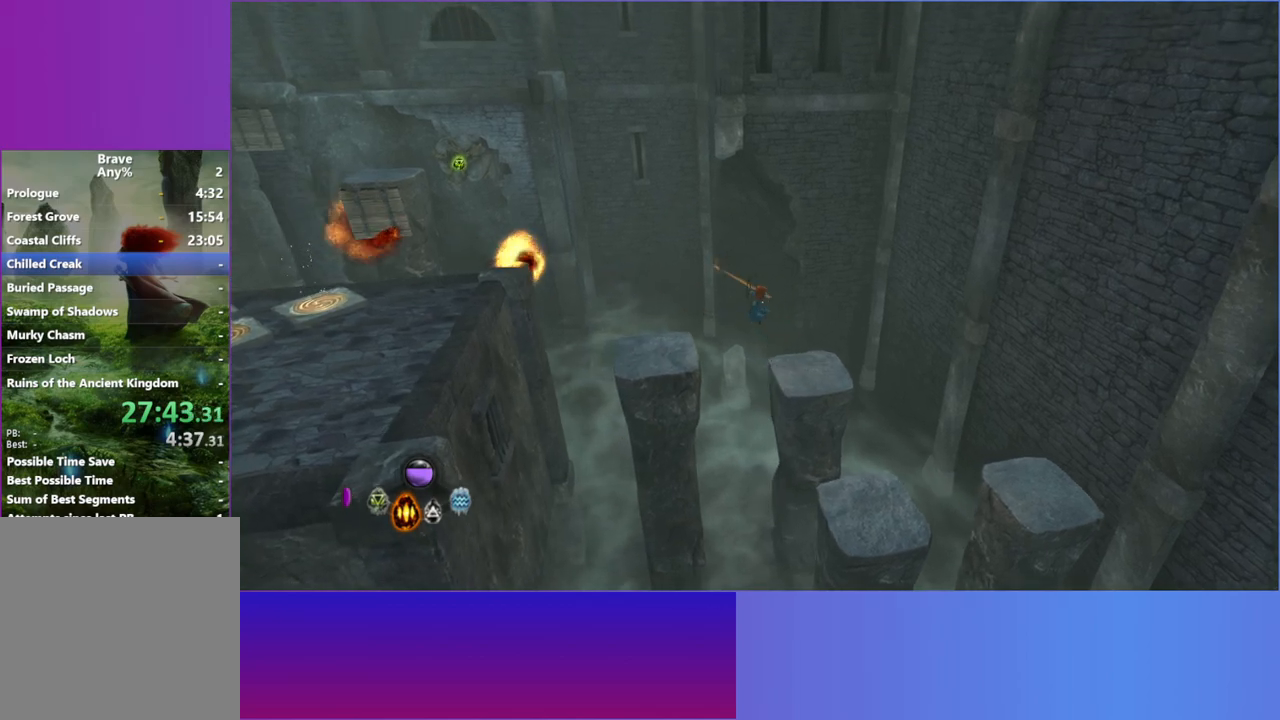
{"buttons": [], "left_stick": "down-left", "right_stick": "up-left", "button_events": [[200, "A", "down"], [350, "A", "up"]]}
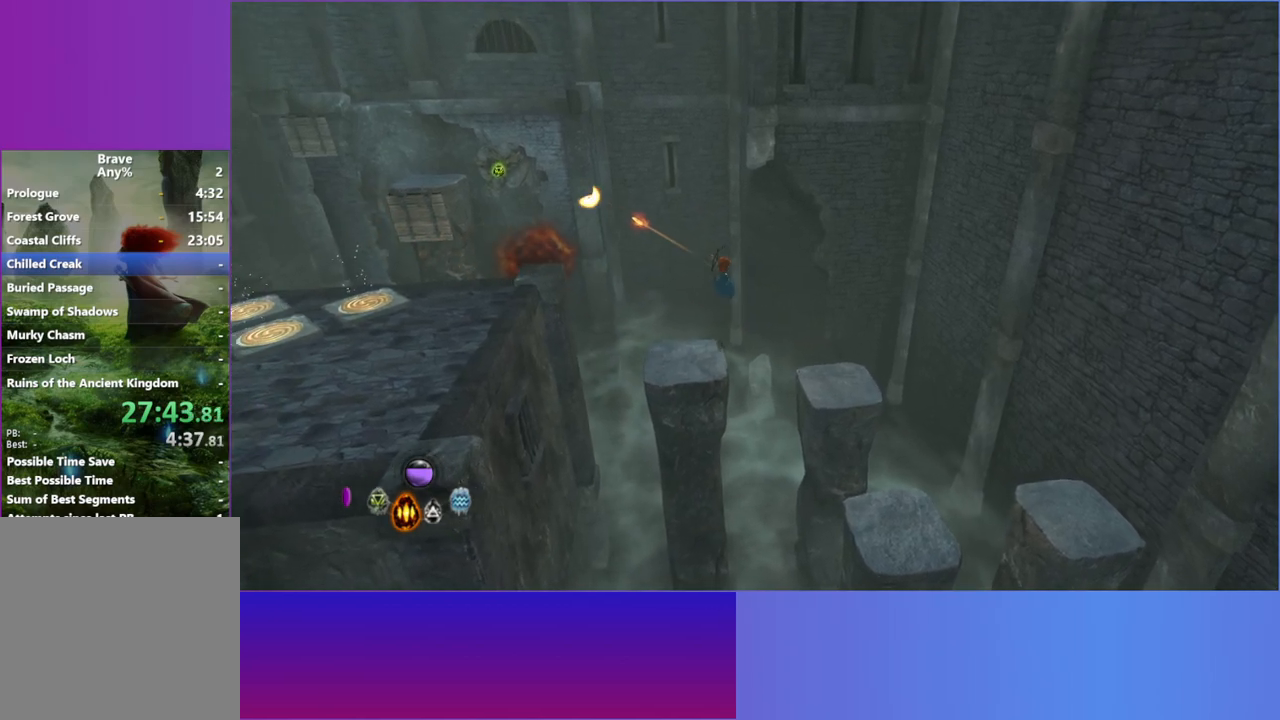
{"buttons": [], "left_stick": "left", "right_stick": "up-left", "button_events": []}
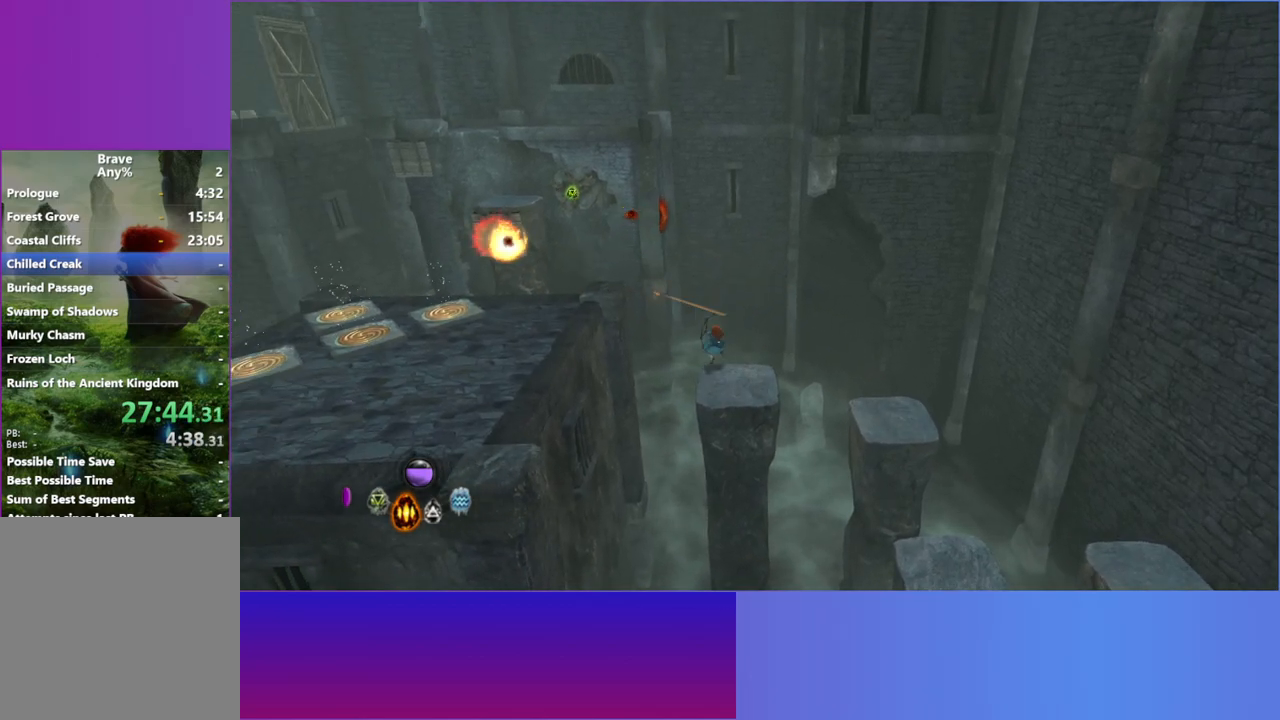
{"buttons": [], "left_stick": "left", "right_stick": "up-left", "button_events": [[200, "A", "down"], [383, "A", "up"]]}
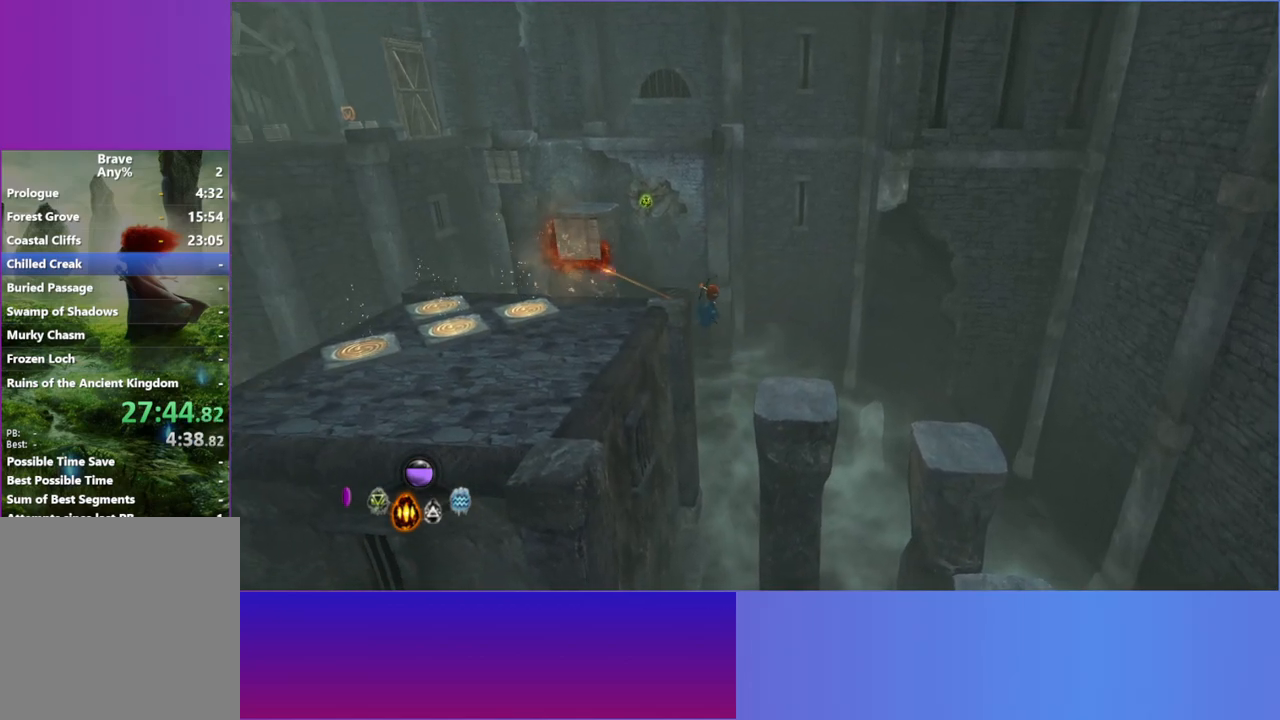
{"buttons": [], "left_stick": "left", "right_stick": "up-left", "button_events": [[183, "A", "down"], [333, "A", "up"]]}